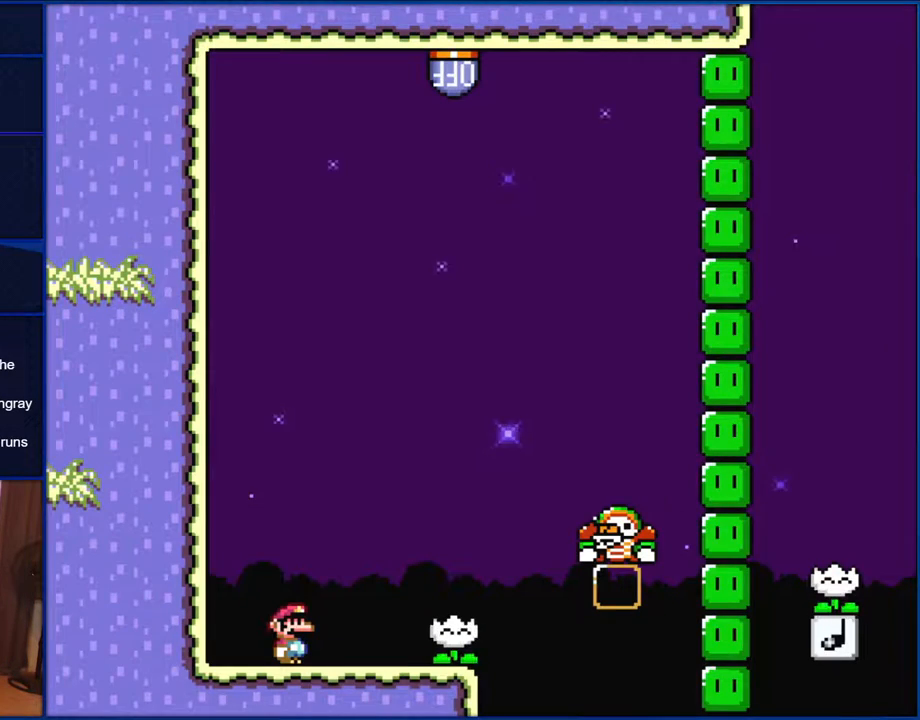
Gameplay with a controller (Nintendo layout); each line is a JSON object with the inputs held at the frame after it. "events" lists button and stick changes between this image and that frame as [ms after this image, input, new state], when the widget could be followed in between. Not read: L1 L3 R1 R3.
{"buttons": ["Y"], "events": []}
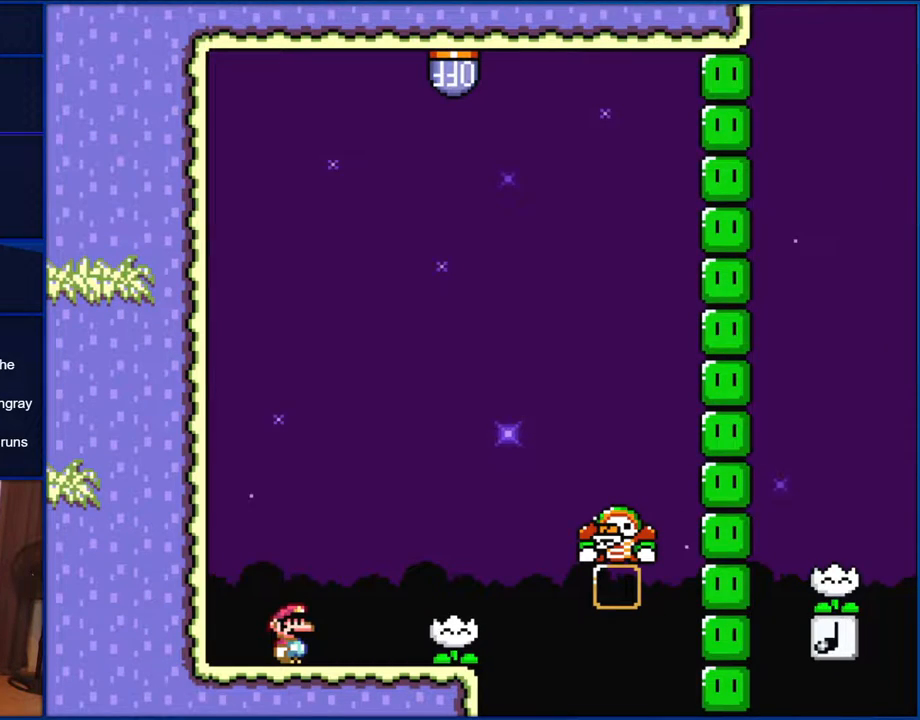
{"buttons": ["Y"], "events": []}
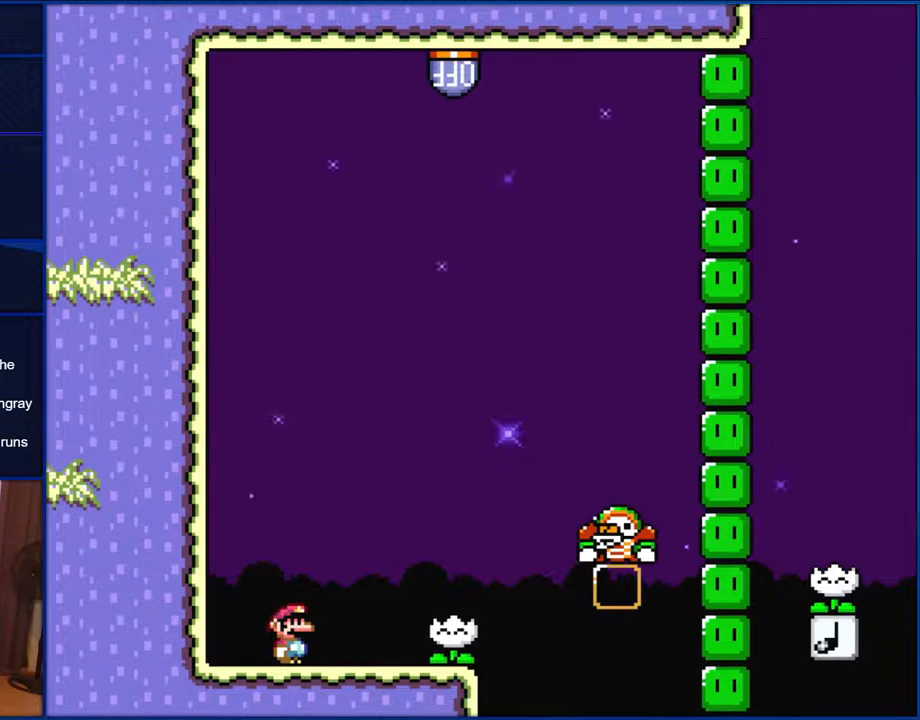
{"buttons": ["Y"], "events": []}
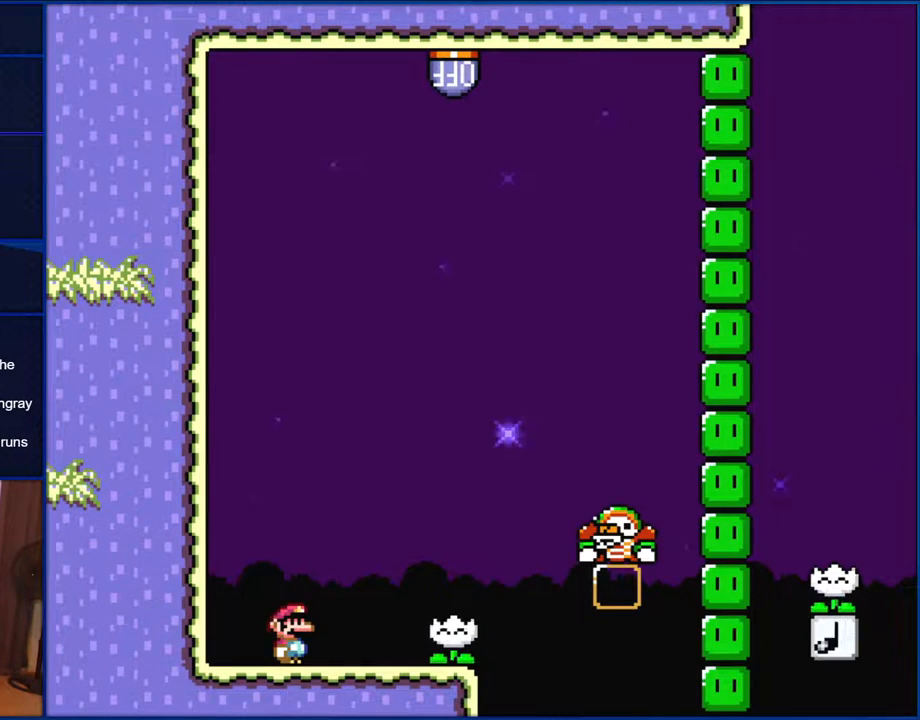
{"buttons": ["Y"], "events": []}
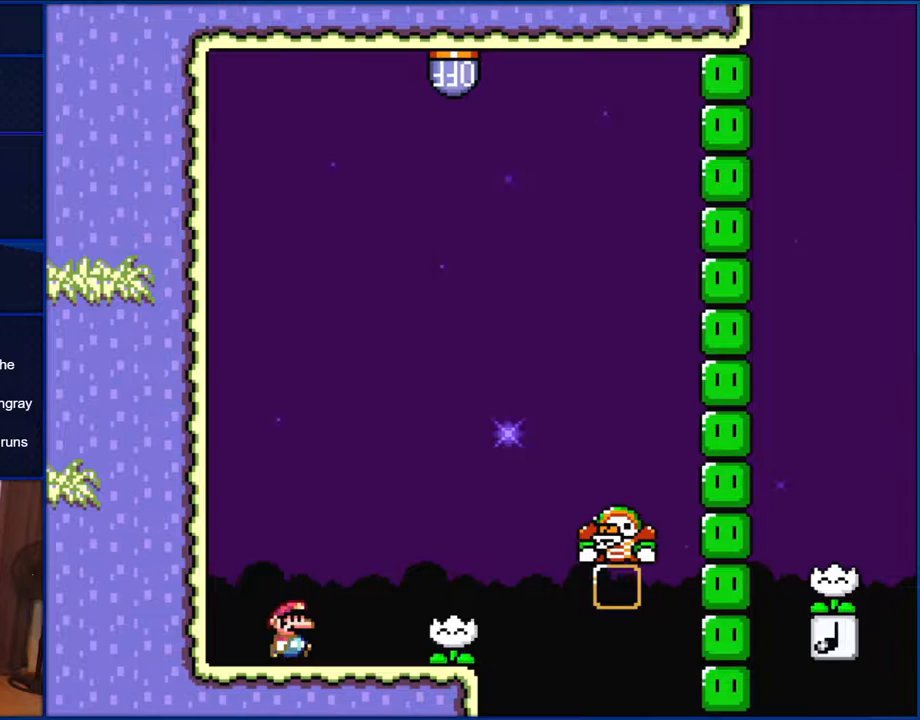
{"buttons": ["Y"], "events": [[33, "DPAD_RIGHT", "down"], [467, "DPAD_RIGHT", "up"]]}
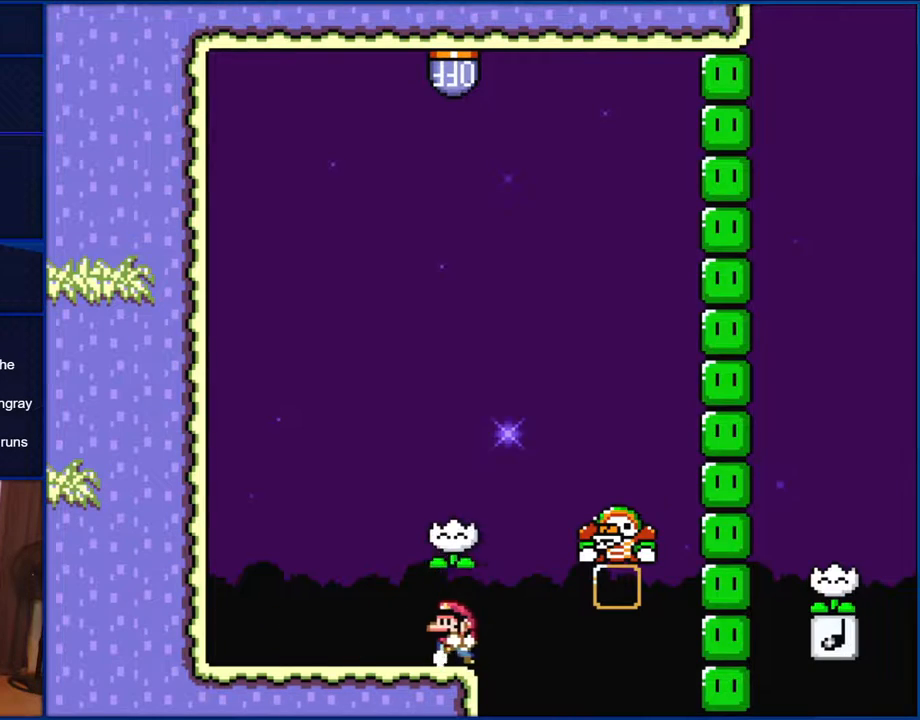
{"buttons": ["Y"], "events": [[67, "DPAD_LEFT", "down"], [200, "DPAD_LEFT", "up"]]}
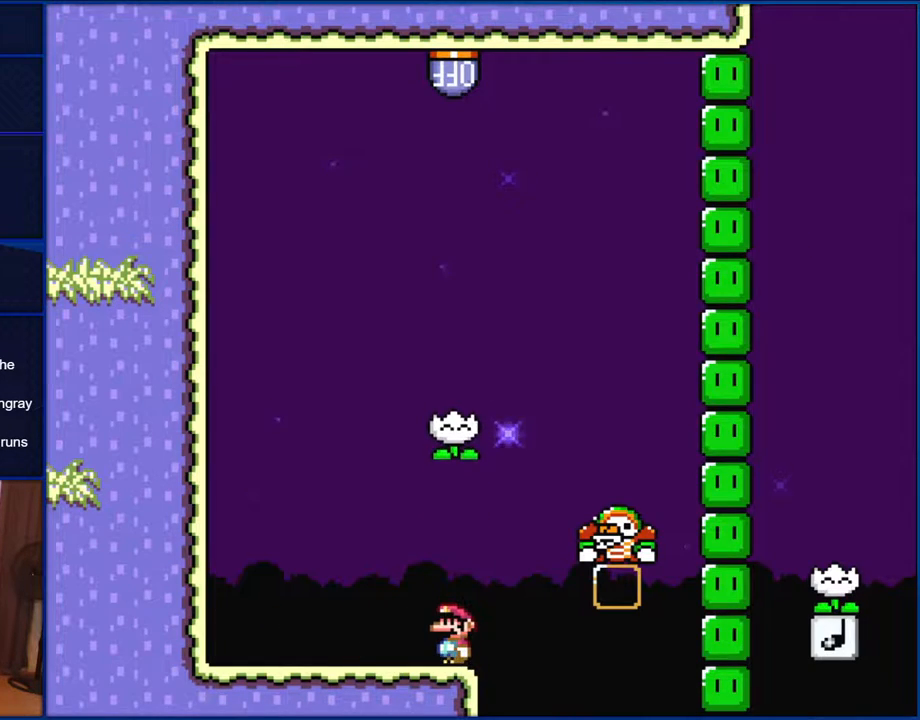
{"buttons": ["Y", "DPAD_RIGHT"], "events": [[233, "B", "down"], [233, "DPAD_RIGHT", "down"], [500, "B", "up"]]}
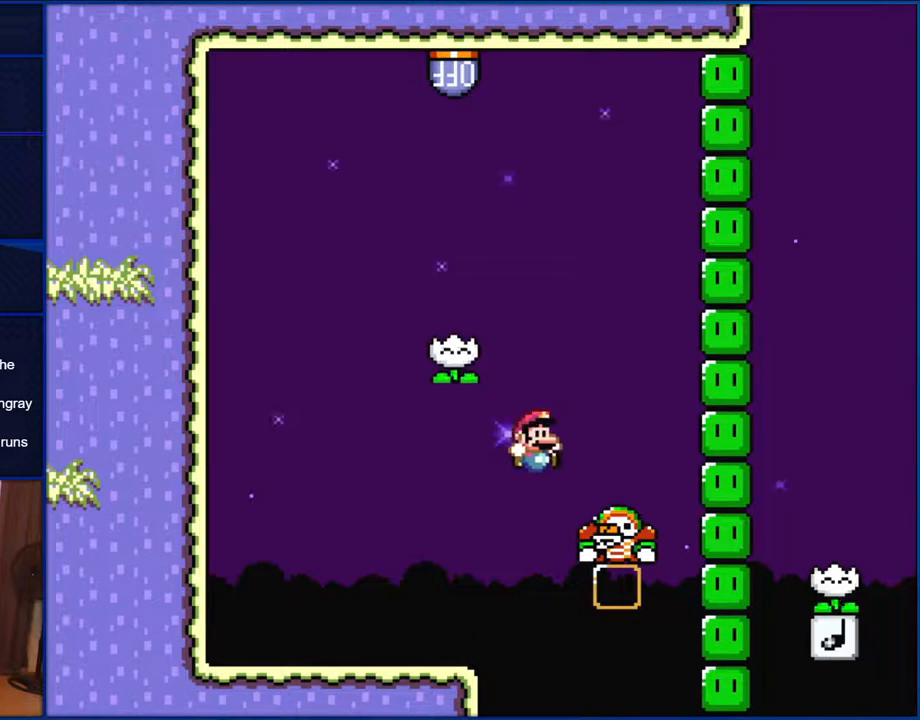
{"buttons": ["B", "Y", "DPAD_RIGHT"], "events": [[100, "B", "down"], [200, "DPAD_LEFT", "down"], [200, "DPAD_RIGHT", "up"], [450, "DPAD_LEFT", "up"], [467, "DPAD_RIGHT", "down"]]}
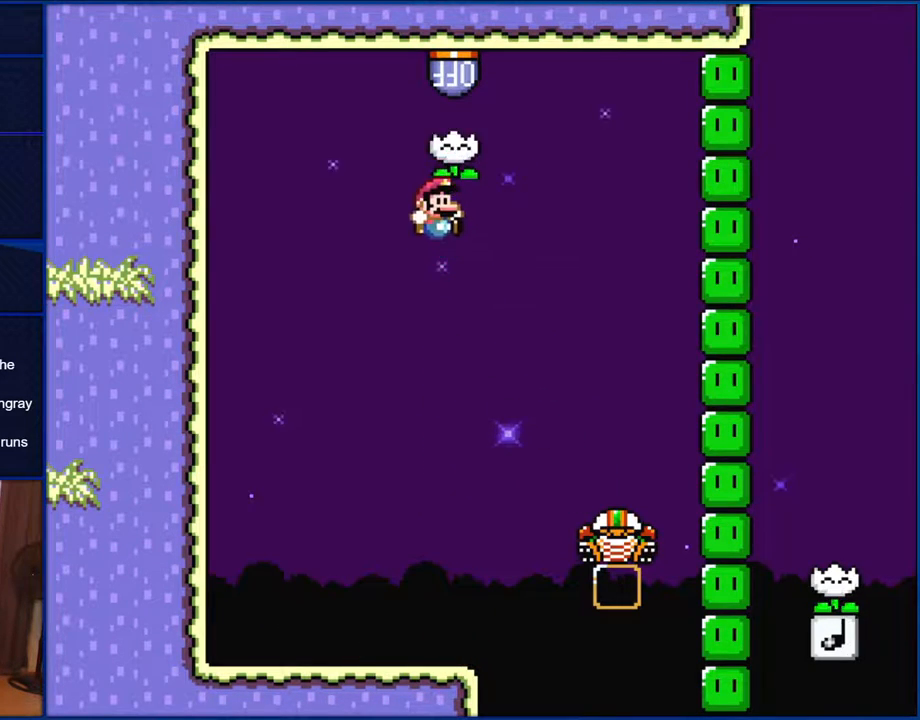
{"buttons": ["Y", "DPAD_RIGHT"], "events": [[333, "B", "up"], [367, "DPAD_RIGHT", "up"], [467, "DPAD_RIGHT", "down"]]}
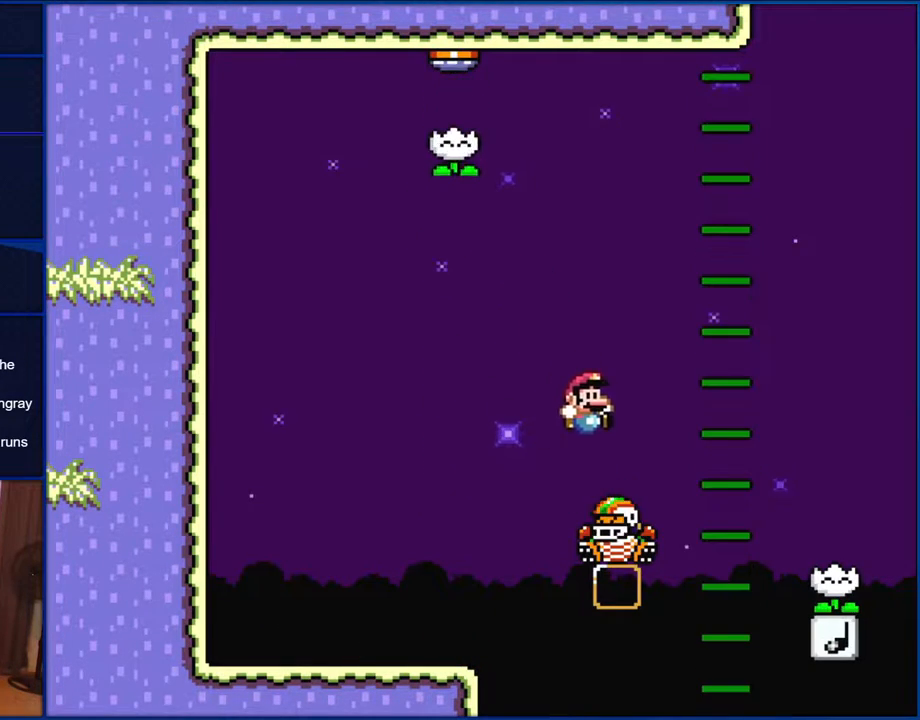
{"buttons": ["Y"], "events": [[267, "B", "down"], [333, "B", "up"], [467, "DPAD_RIGHT", "up"]]}
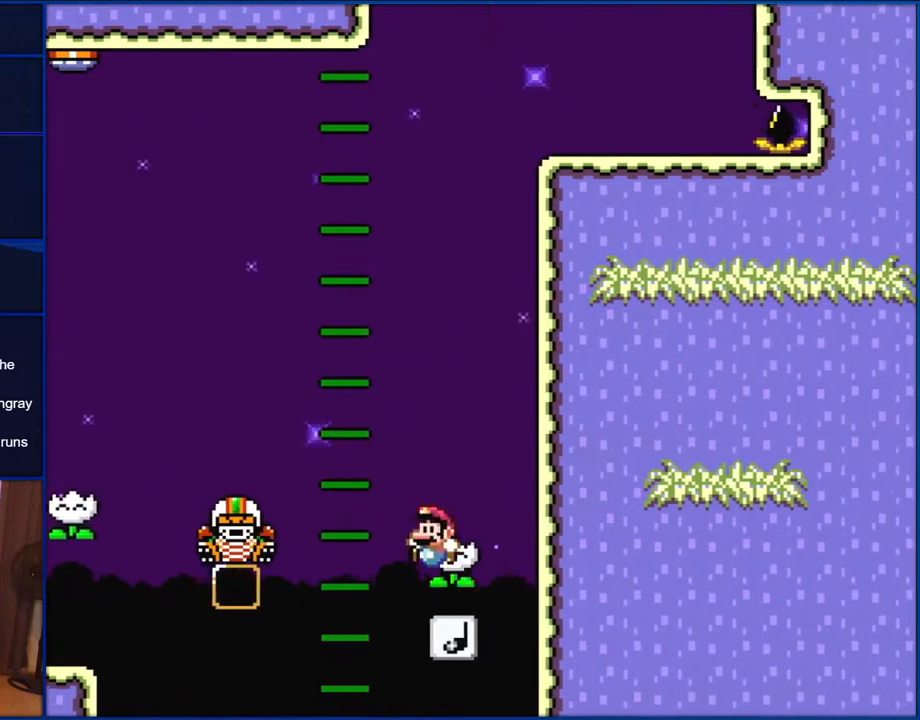
{"buttons": ["Y"], "events": [[100, "DPAD_LEFT", "down"], [250, "DPAD_LEFT", "up"]]}
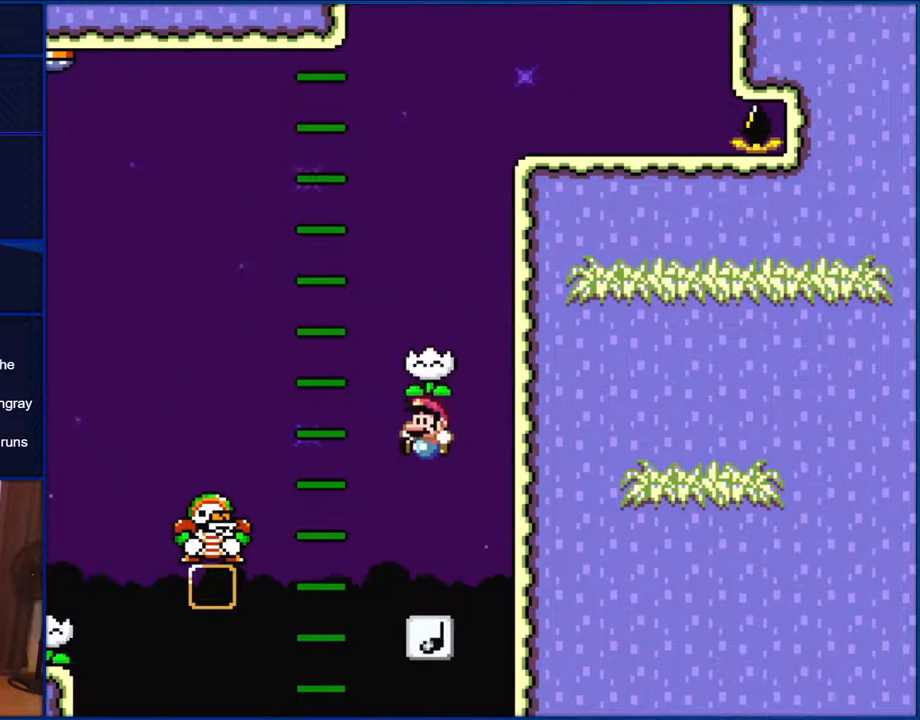
{"buttons": ["B", "Y"], "events": [[300, "B", "down"]]}
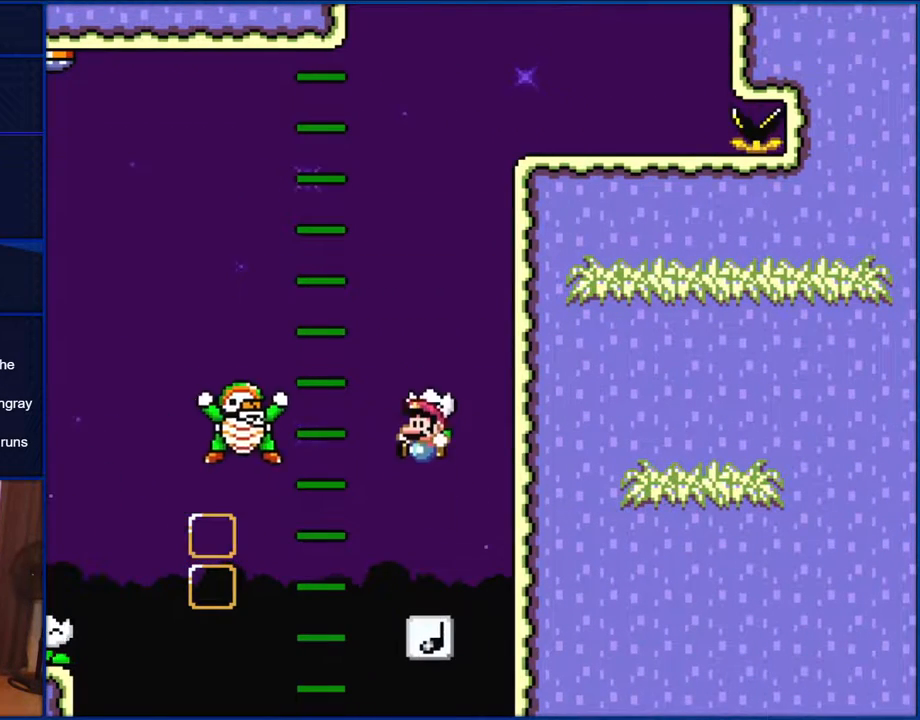
{"buttons": ["B", "Y"], "events": [[133, "DPAD_LEFT", "down"], [167, "B", "up"], [350, "B", "down"], [433, "DPAD_LEFT", "up"]]}
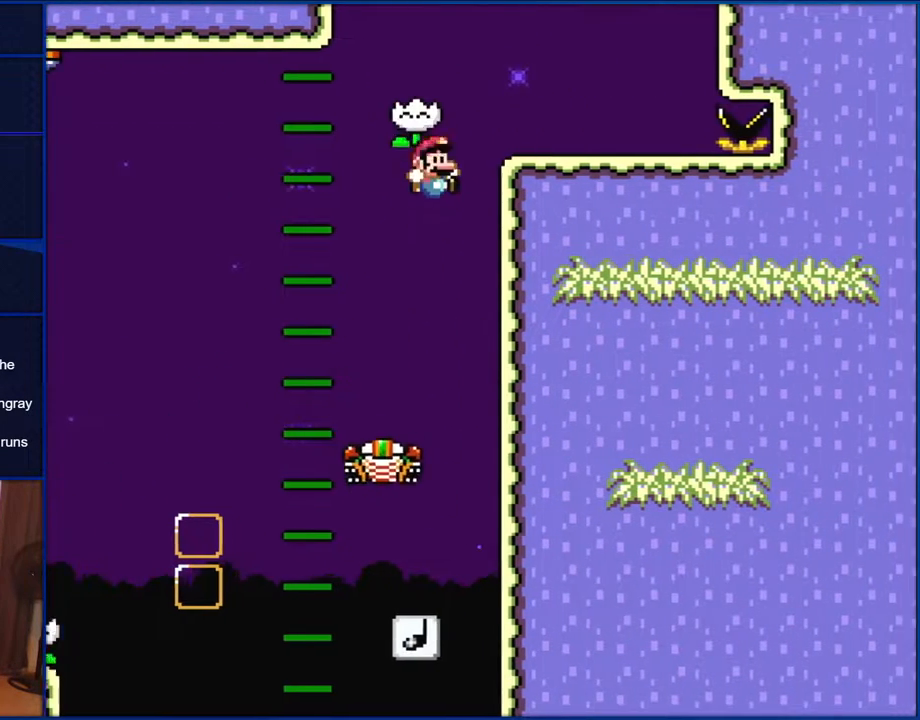
{"buttons": ["B", "Y", "DPAD_LEFT"], "events": [[100, "DPAD_RIGHT", "down"], [267, "DPAD_RIGHT", "up"], [300, "DPAD_LEFT", "down"]]}
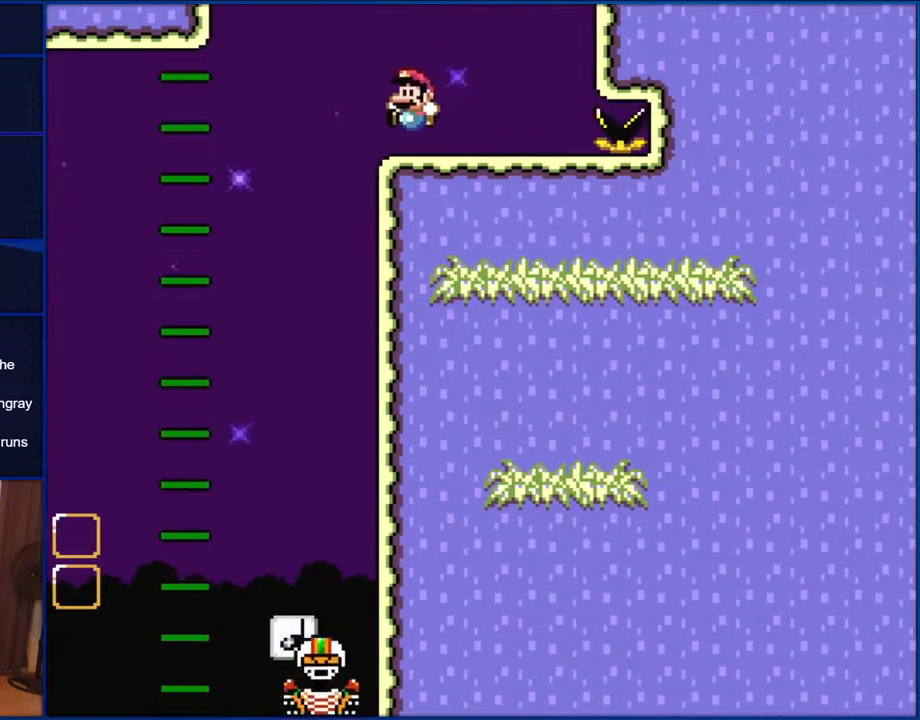
{"buttons": ["B", "Y", "DPAD_RIGHT"], "events": [[67, "B", "up"], [200, "B", "down"], [300, "DPAD_LEFT", "up"], [367, "DPAD_RIGHT", "down"]]}
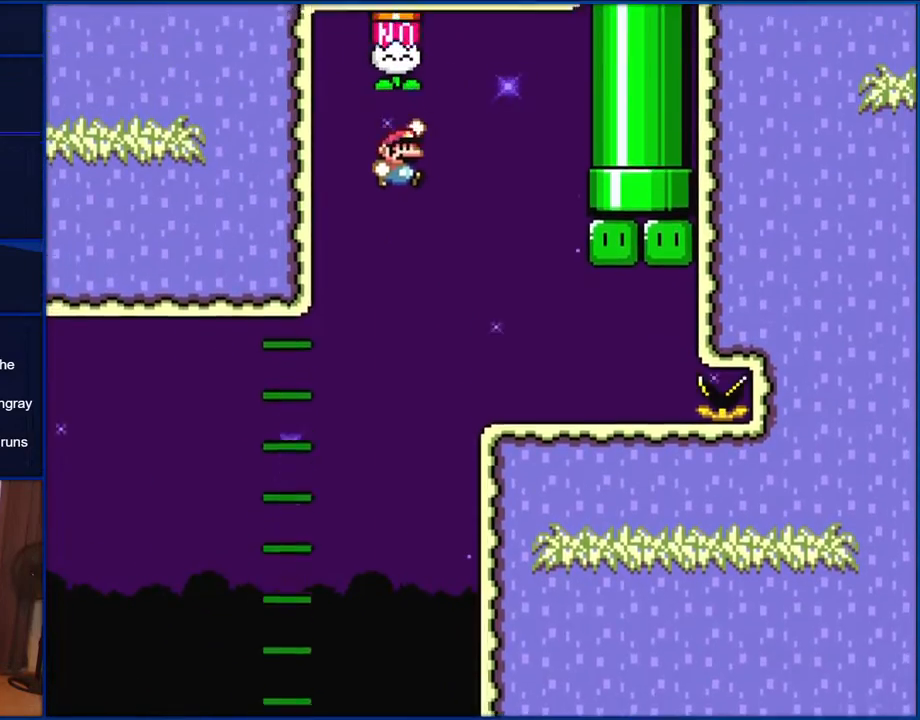
{"buttons": ["Y", "DPAD_RIGHT"], "events": [[33, "B", "up"]]}
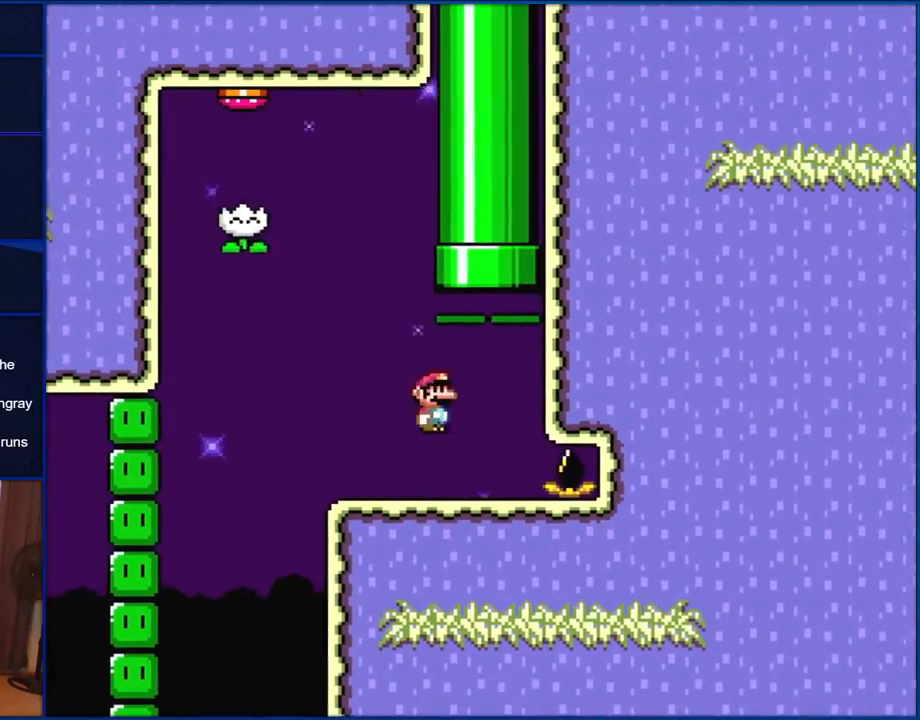
{"buttons": ["B", "Y"], "events": [[33, "B", "down"], [100, "DPAD_UP", "down"], [133, "DPAD_LEFT", "down"], [133, "DPAD_RIGHT", "up"], [267, "DPAD_LEFT", "up"], [467, "DPAD_UP", "up"]]}
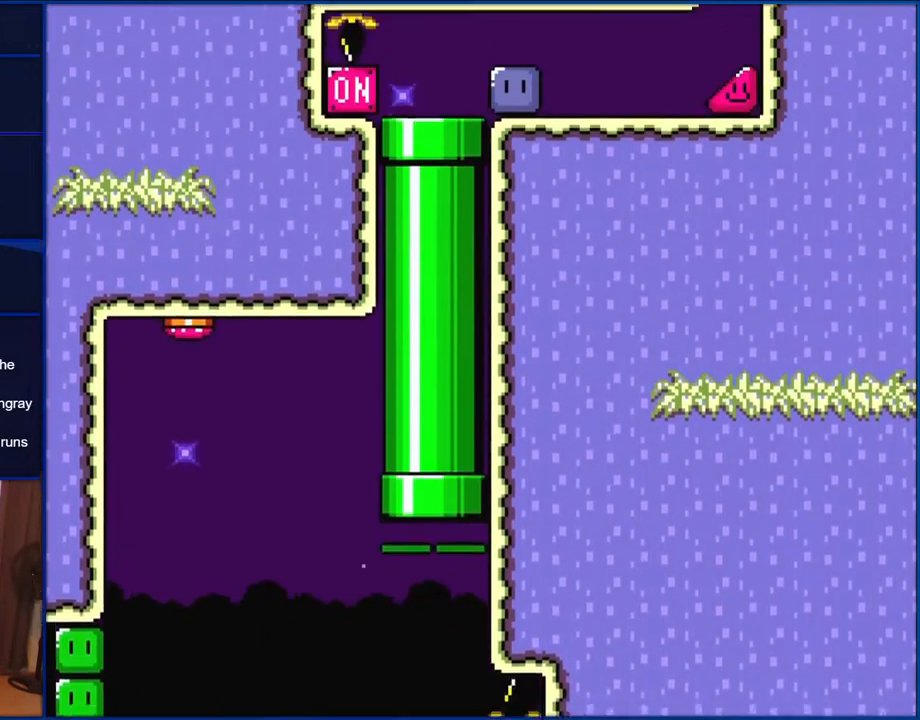
{"buttons": ["DPAD_RIGHT"], "events": [[167, "DPAD_RIGHT", "down"], [200, "B", "up"], [500, "Y", "up"]]}
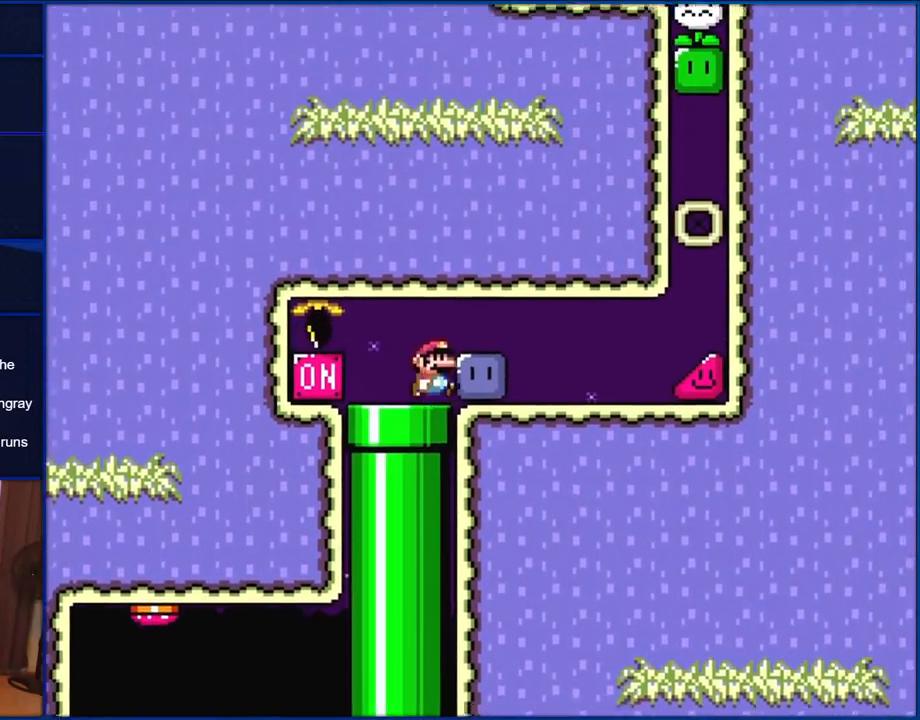
{"buttons": ["Y", "DPAD_LEFT"], "events": [[133, "Y", "down"], [500, "DPAD_LEFT", "down"], [500, "DPAD_RIGHT", "up"]]}
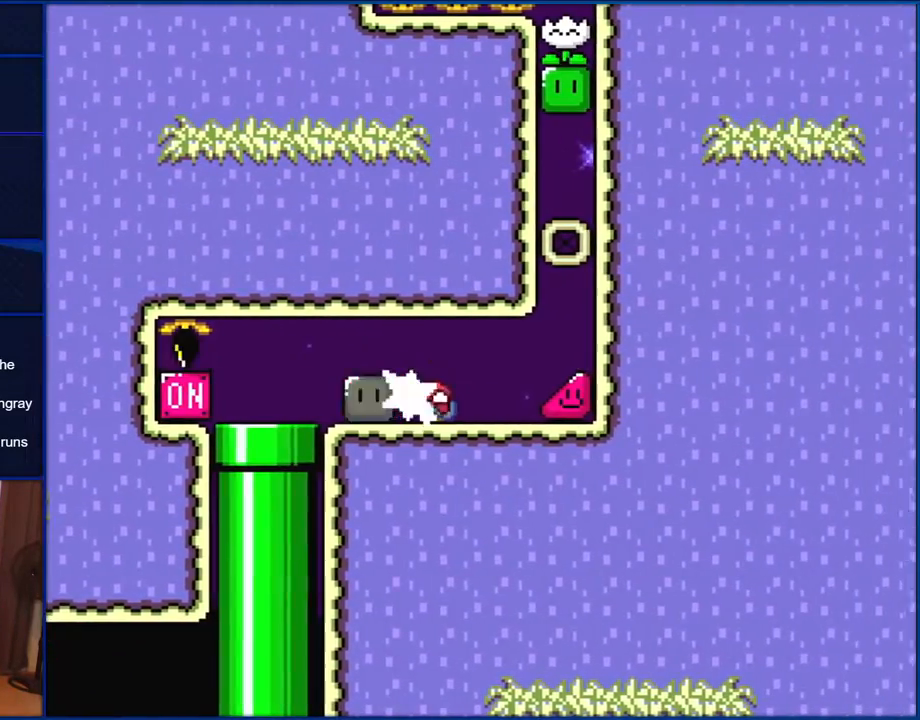
{"buttons": ["Y", "DPAD_RIGHT"], "events": [[33, "Y", "up"], [100, "DPAD_LEFT", "up"], [100, "DPAD_RIGHT", "down"], [100, "Y", "down"]]}
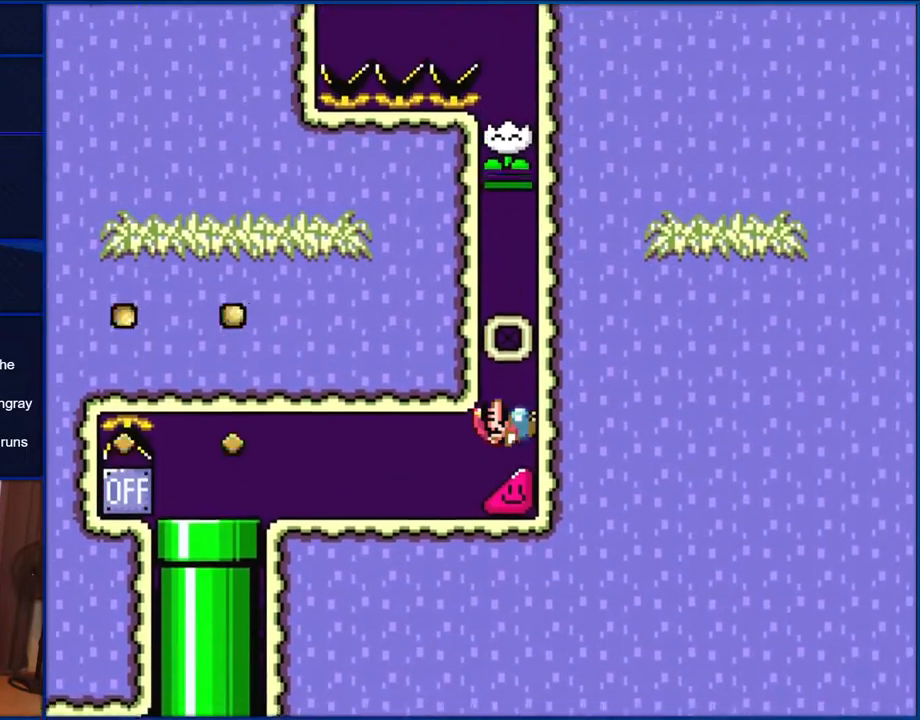
{"buttons": ["Y", "DPAD_RIGHT"], "events": []}
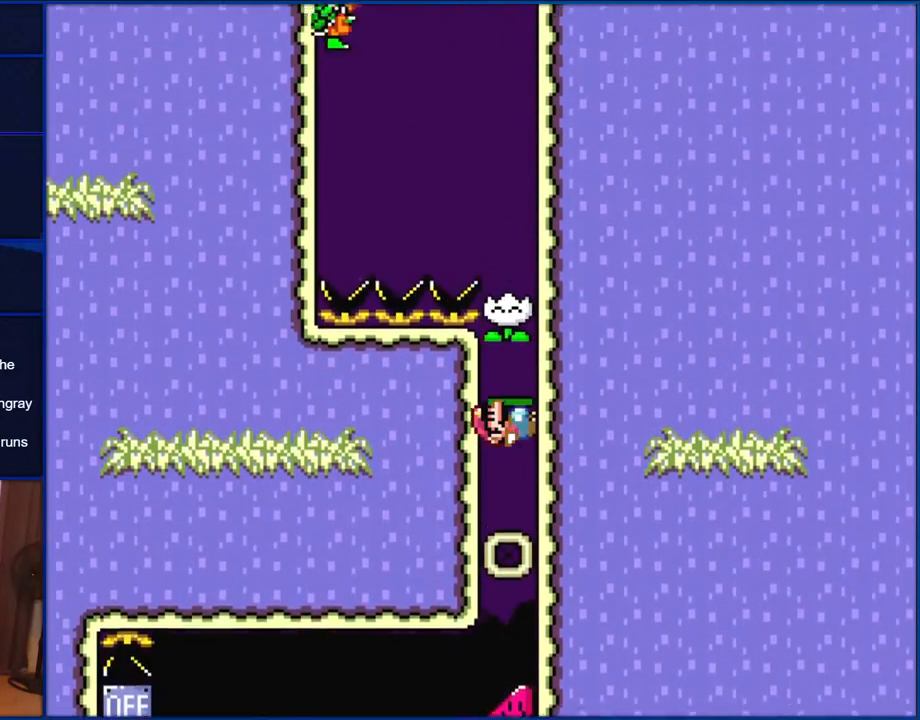
{"buttons": ["Y", "DPAD_RIGHT"], "events": []}
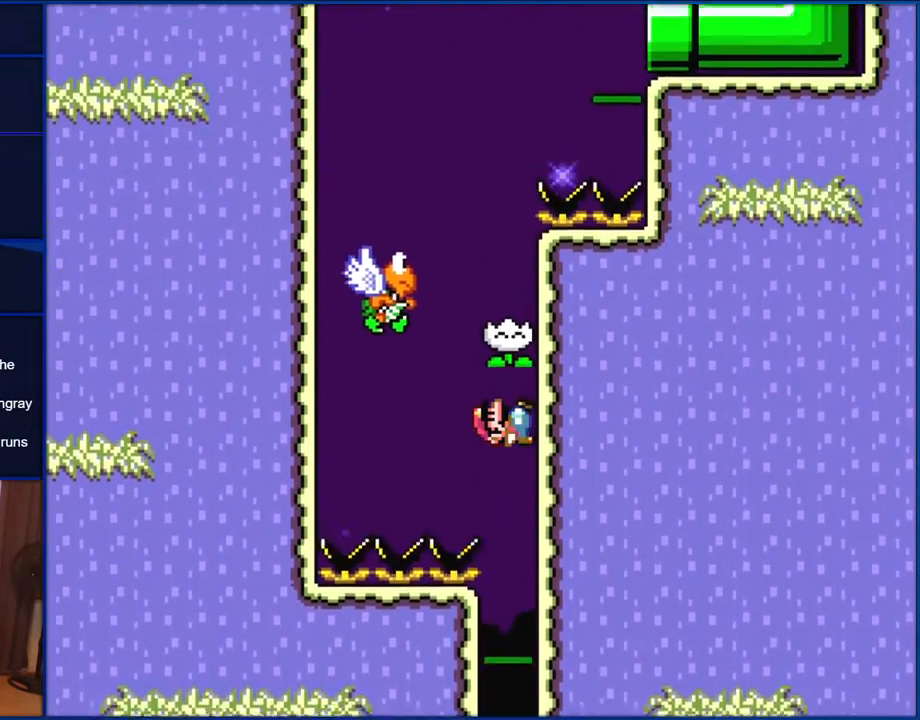
{"buttons": ["B", "Y", "DPAD_LEFT"], "events": [[367, "DPAD_UP", "down"], [400, "DPAD_LEFT", "down"], [400, "DPAD_RIGHT", "up"], [400, "DPAD_UP", "up"], [467, "B", "down"]]}
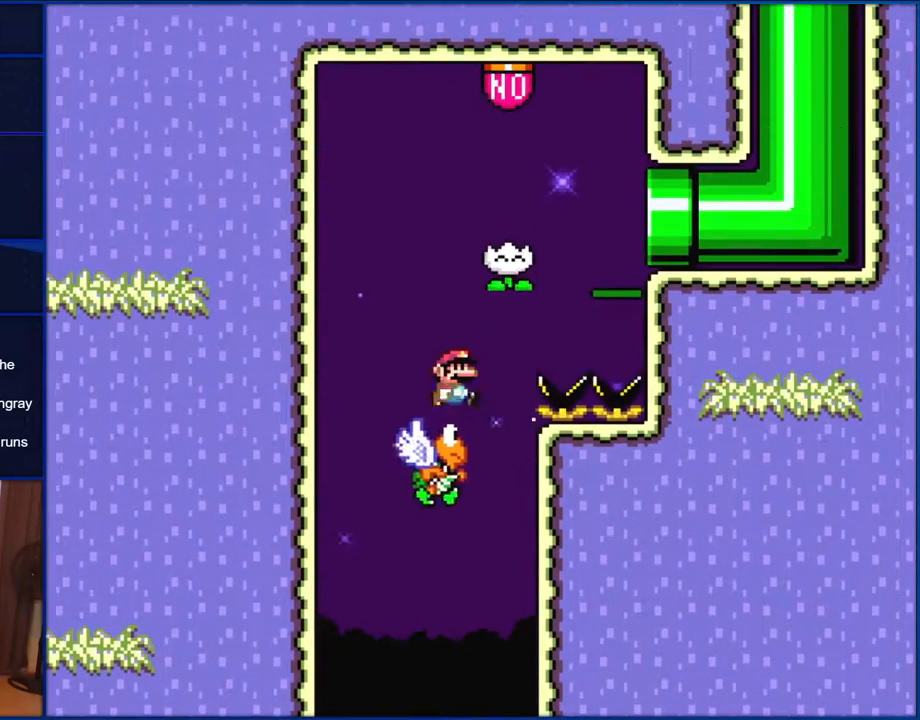
{"buttons": ["B", "Y"], "events": [[67, "DPAD_LEFT", "up"], [67, "DPAD_UP", "down"], [117, "DPAD_RIGHT", "down"], [117, "DPAD_UP", "up"], [467, "DPAD_RIGHT", "up"]]}
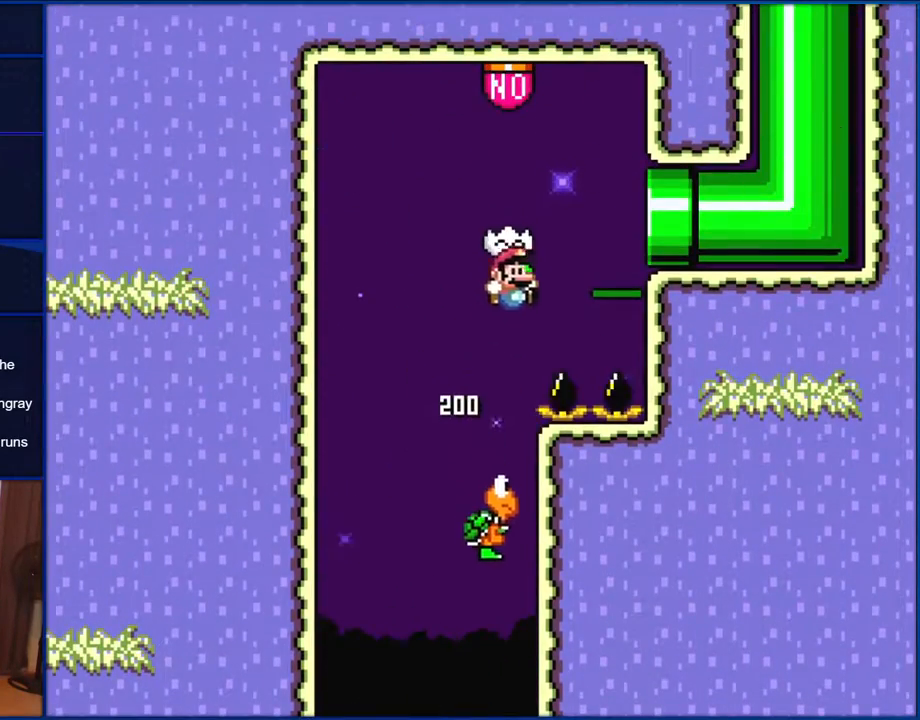
{"buttons": ["B", "Y", "DPAD_RIGHT"], "events": [[500, "DPAD_RIGHT", "down"]]}
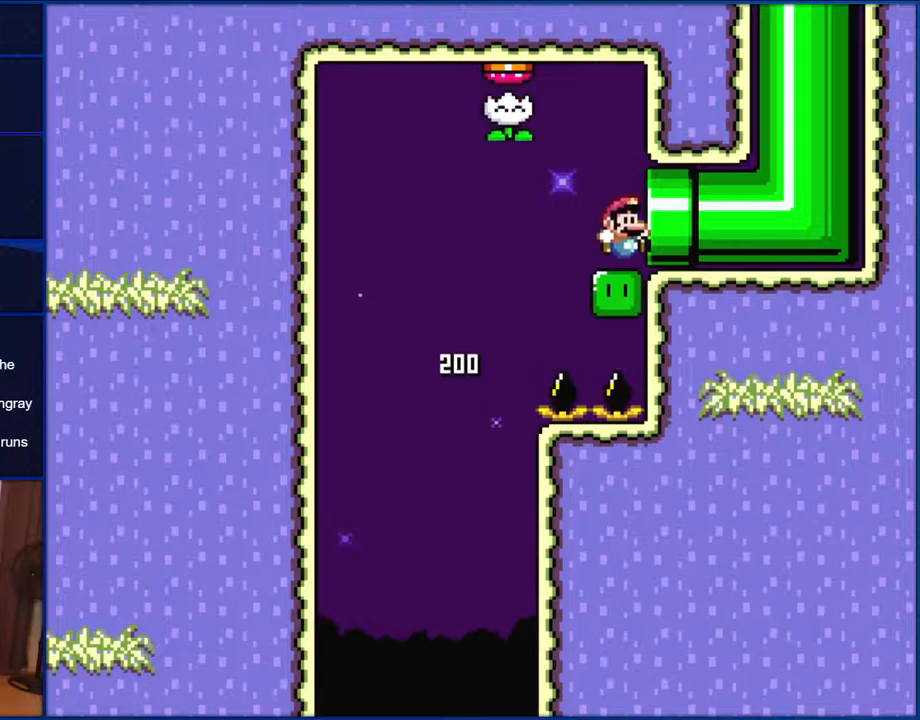
{"buttons": ["Y", "DPAD_RIGHT"], "events": [[500, "B", "up"]]}
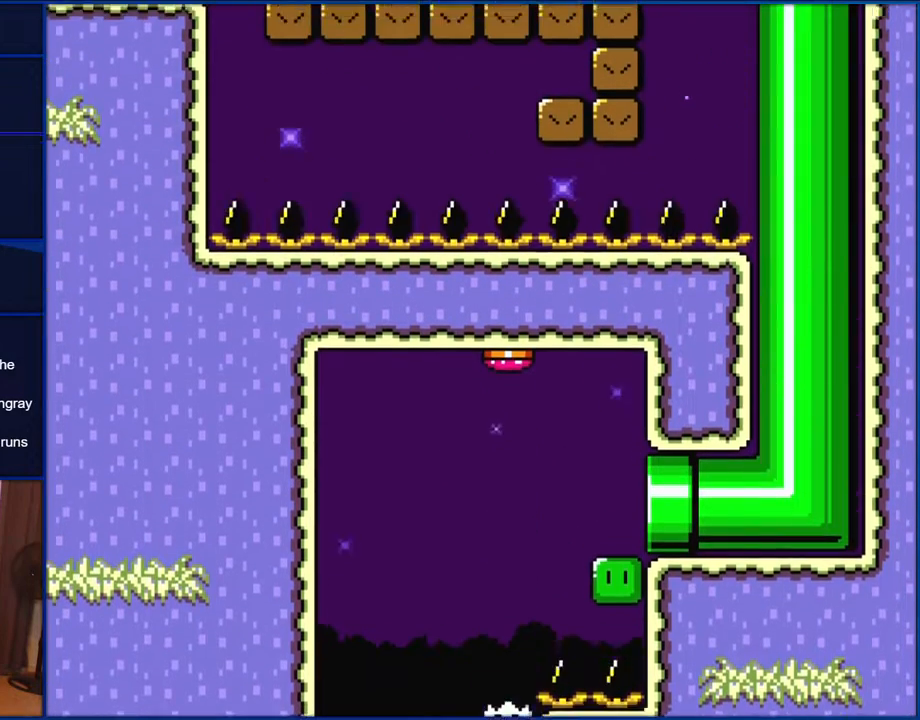
{"buttons": ["Y"], "events": [[67, "DPAD_RIGHT", "up"]]}
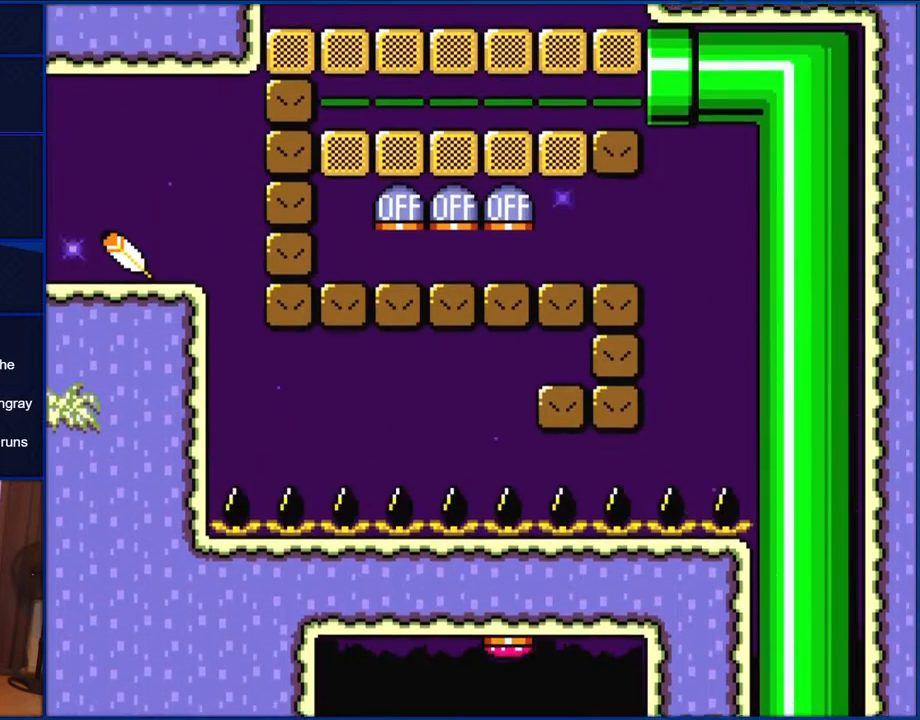
{"buttons": ["Y", "DPAD_LEFT"], "events": [[67, "DPAD_LEFT", "down"]]}
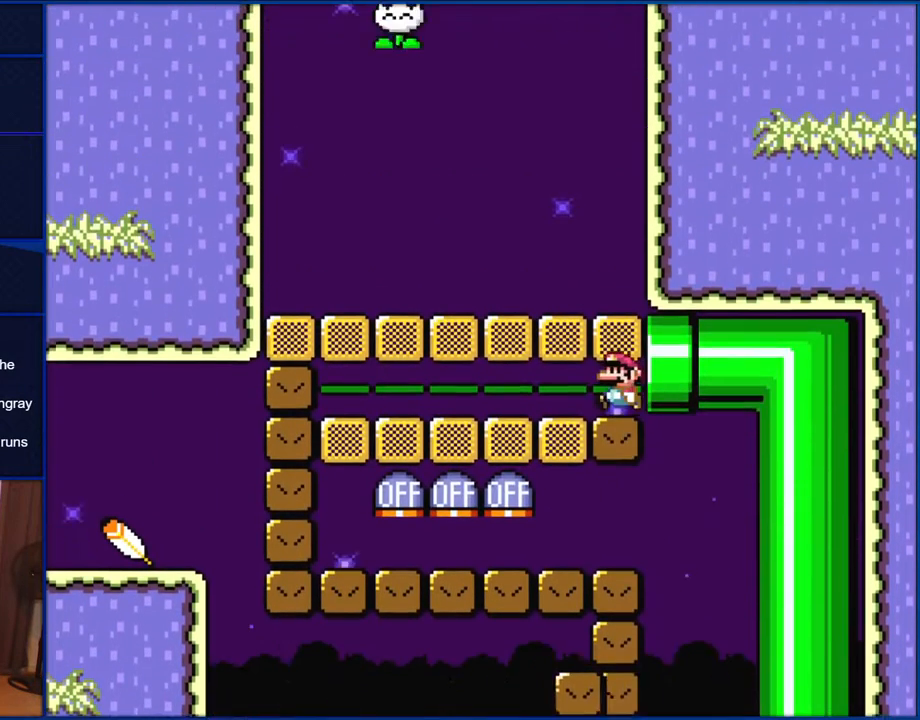
{"buttons": ["Y"], "events": [[500, "DPAD_LEFT", "up"]]}
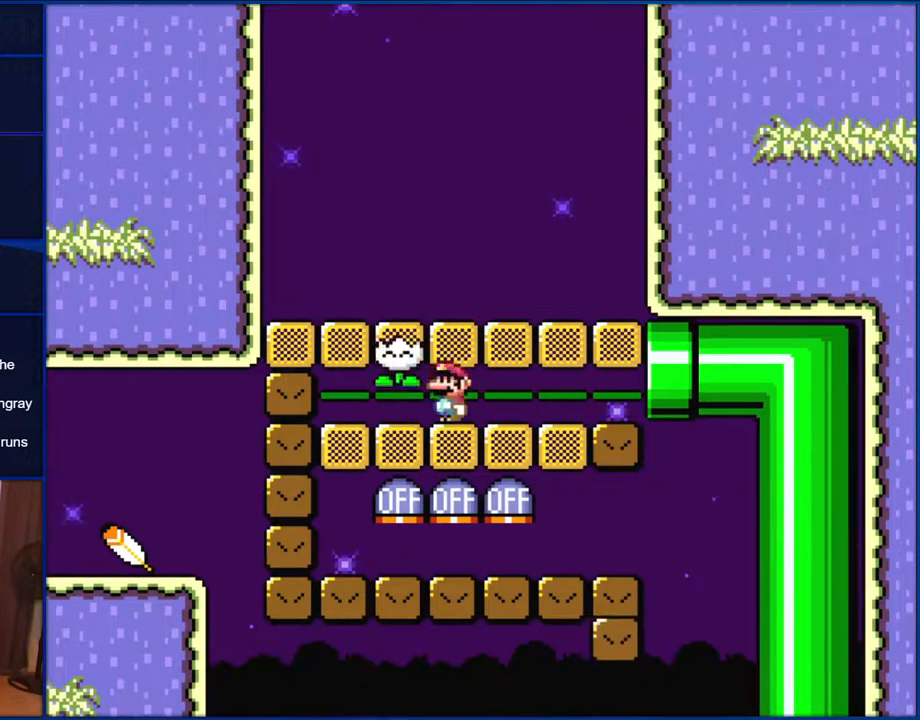
{"buttons": ["Y"], "events": [[100, "DPAD_RIGHT", "down"], [467, "DPAD_RIGHT", "up"]]}